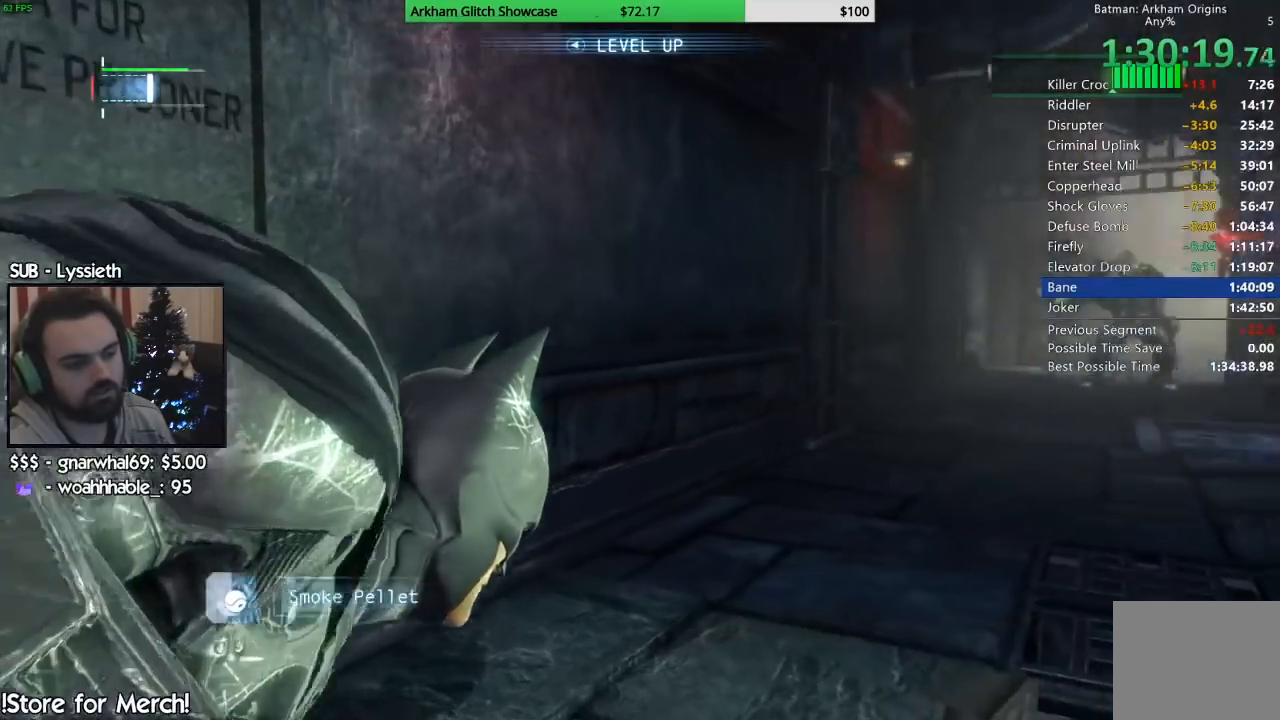
Gameplay with a controller (PlayStation layout); each line is a JSON object with the inputs held at the frame after it. "events" lists button and stick changes between this image and that frame as [ms after this image, input, new state], when the widget could be followed in between. Not read: L1 R1.
{"buttons": ["R2"], "left_stick": "up", "right_stick": "center", "events": [[17, "left_stick", "center"], [217, "R2", "down"], [233, "left_stick", "up"], [233, "right_stick", "center"], [350, "R2", "up"], [417, "R2", "down"]]}
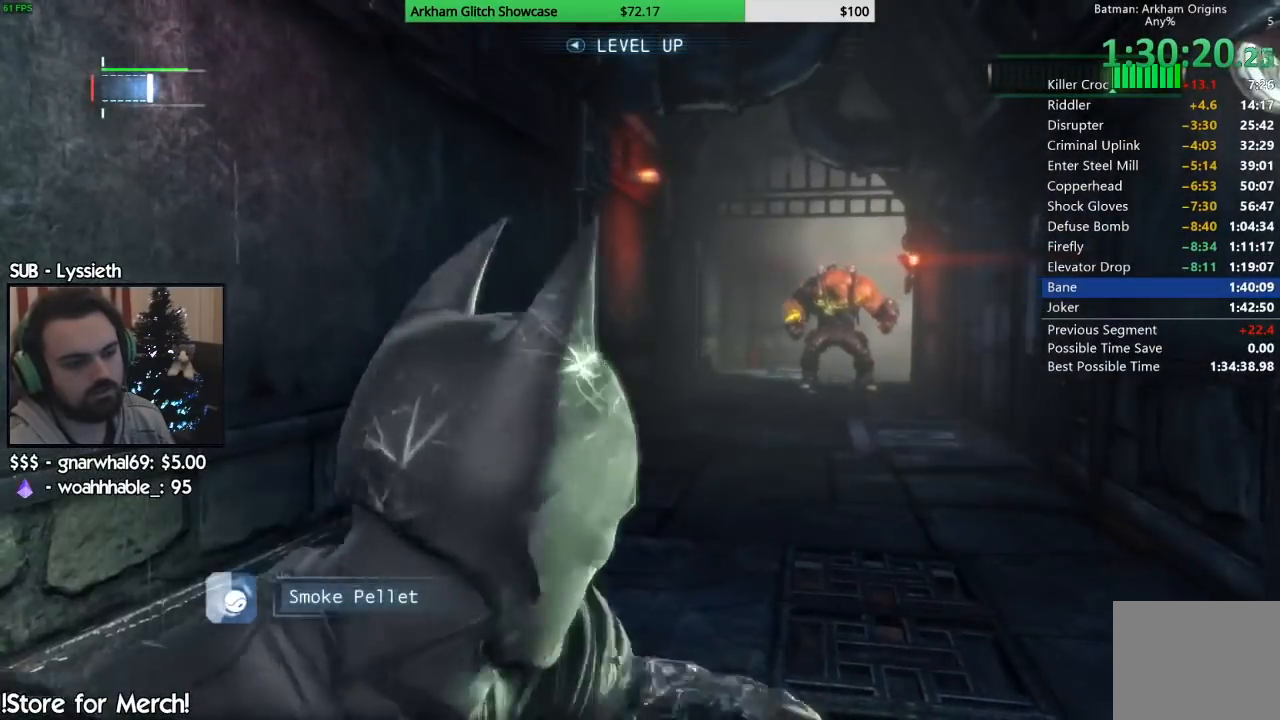
{"buttons": [], "left_stick": "center", "right_stick": "center", "events": [[17, "R2", "up"], [233, "left_stick", "up-right"], [367, "left_stick", "center"]]}
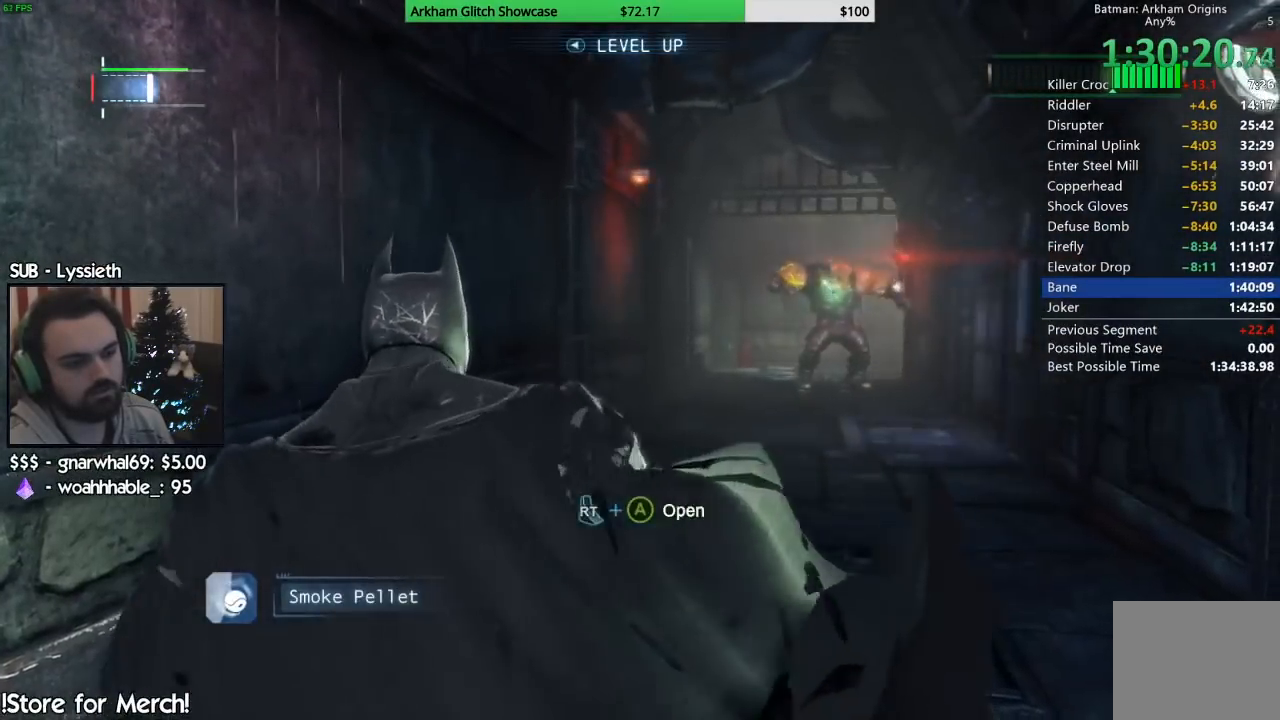
{"buttons": [], "left_stick": "down", "right_stick": "down-left", "events": [[50, "right_stick", "down-left"], [150, "left_stick", "down"]]}
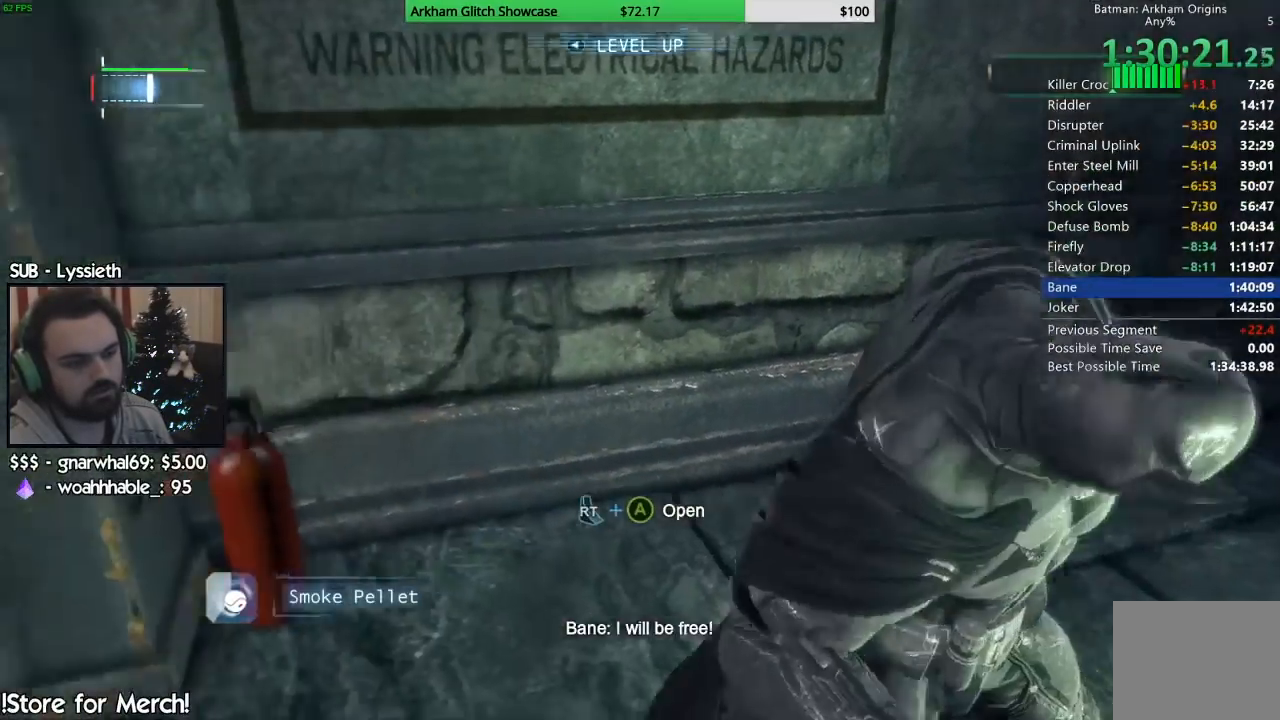
{"buttons": [], "left_stick": "center", "right_stick": "left", "events": [[133, "left_stick", "left"], [183, "right_stick", "left"], [200, "left_stick", "up-left"], [217, "L2", "down"], [367, "L2", "up"], [400, "left_stick", "left"], [500, "left_stick", "center"]]}
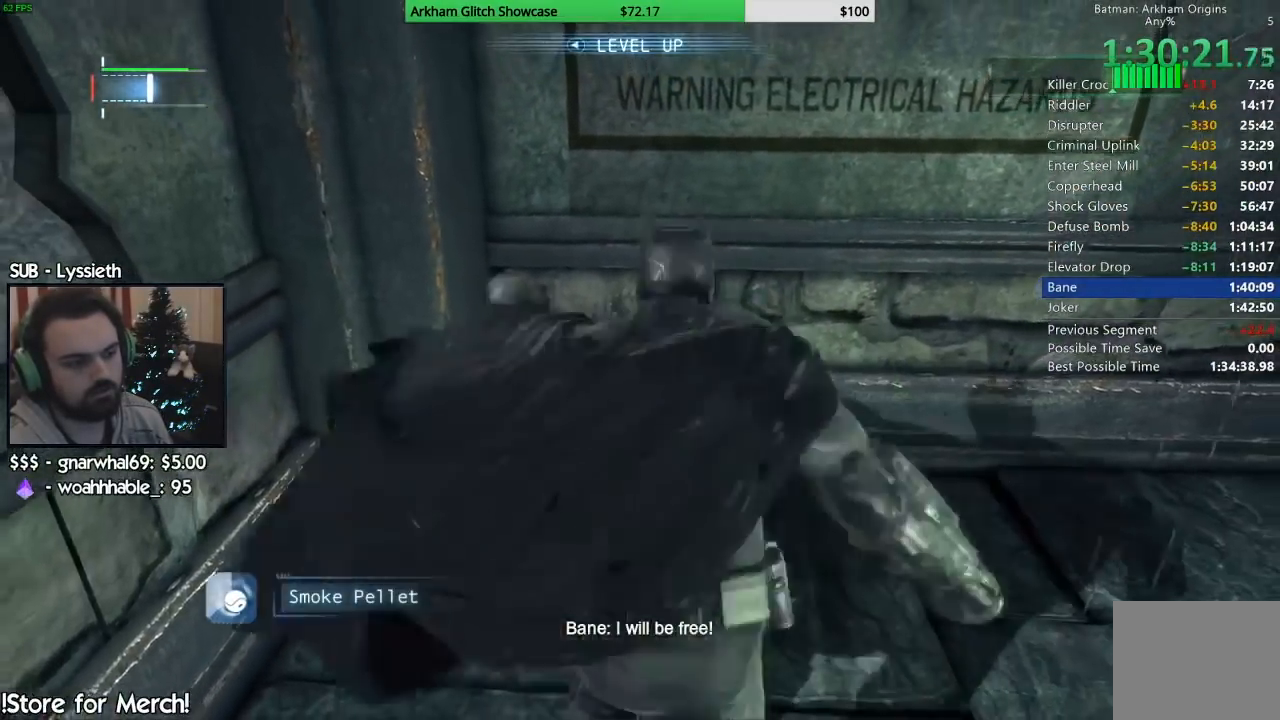
{"buttons": ["R2"], "left_stick": "down-right", "right_stick": "right", "events": [[67, "left_stick", "down"], [167, "R2", "down"], [283, "right_stick", "right"], [467, "left_stick", "down-right"]]}
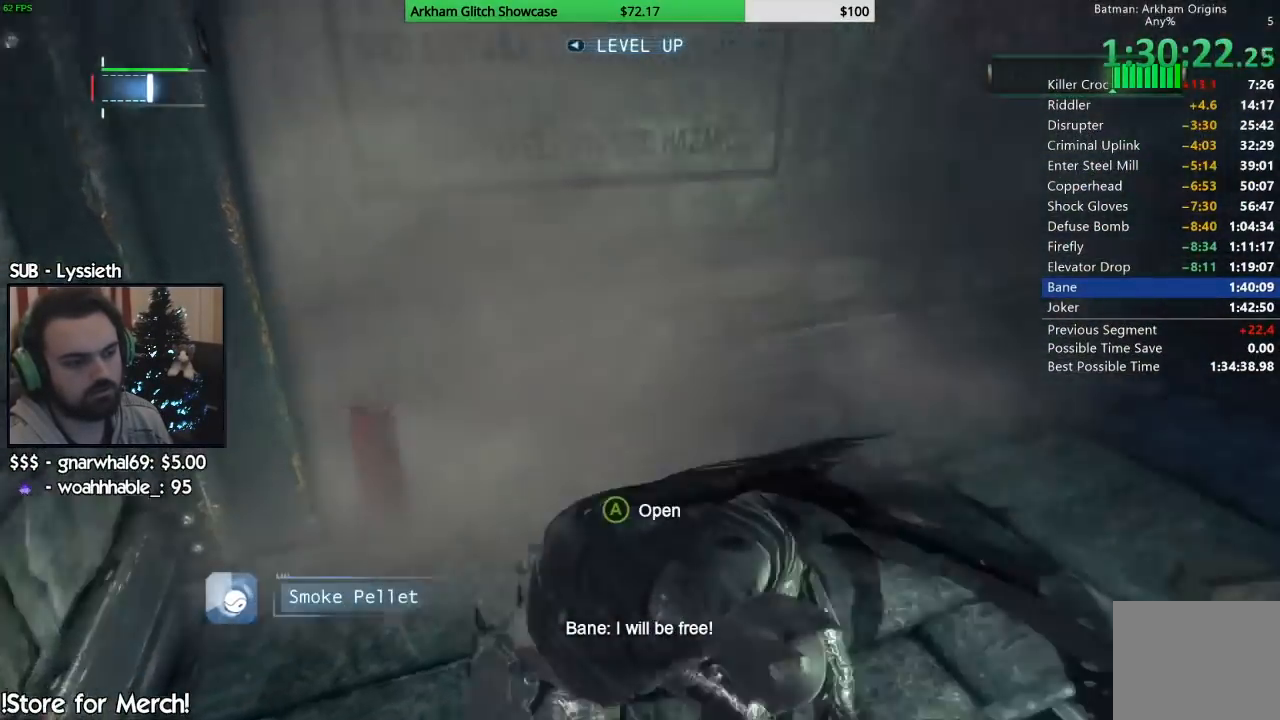
{"buttons": ["R2"], "left_stick": "down-left", "right_stick": "right", "events": [[167, "left_stick", "left"], [467, "left_stick", "down-left"]]}
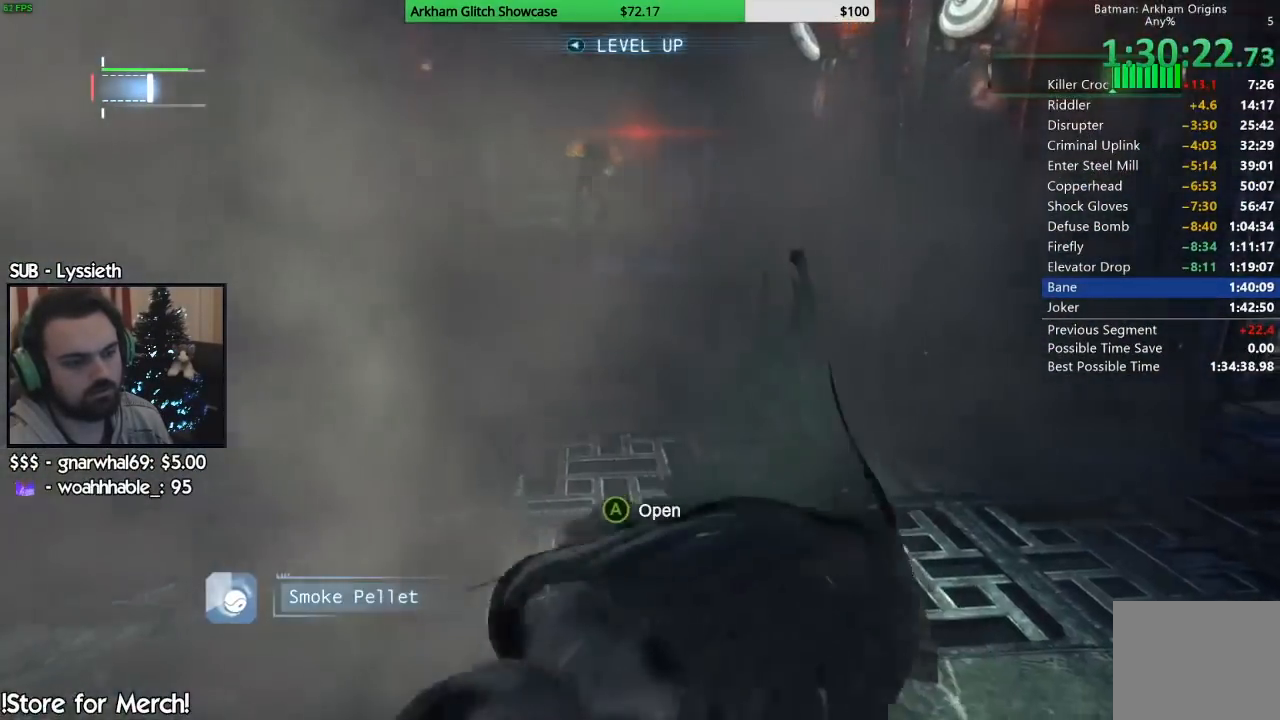
{"buttons": ["R2"], "left_stick": "right", "right_stick": "right", "events": [[200, "left_stick", "up-left"], [250, "left_stick", "up"], [350, "left_stick", "up-right"], [483, "left_stick", "right"]]}
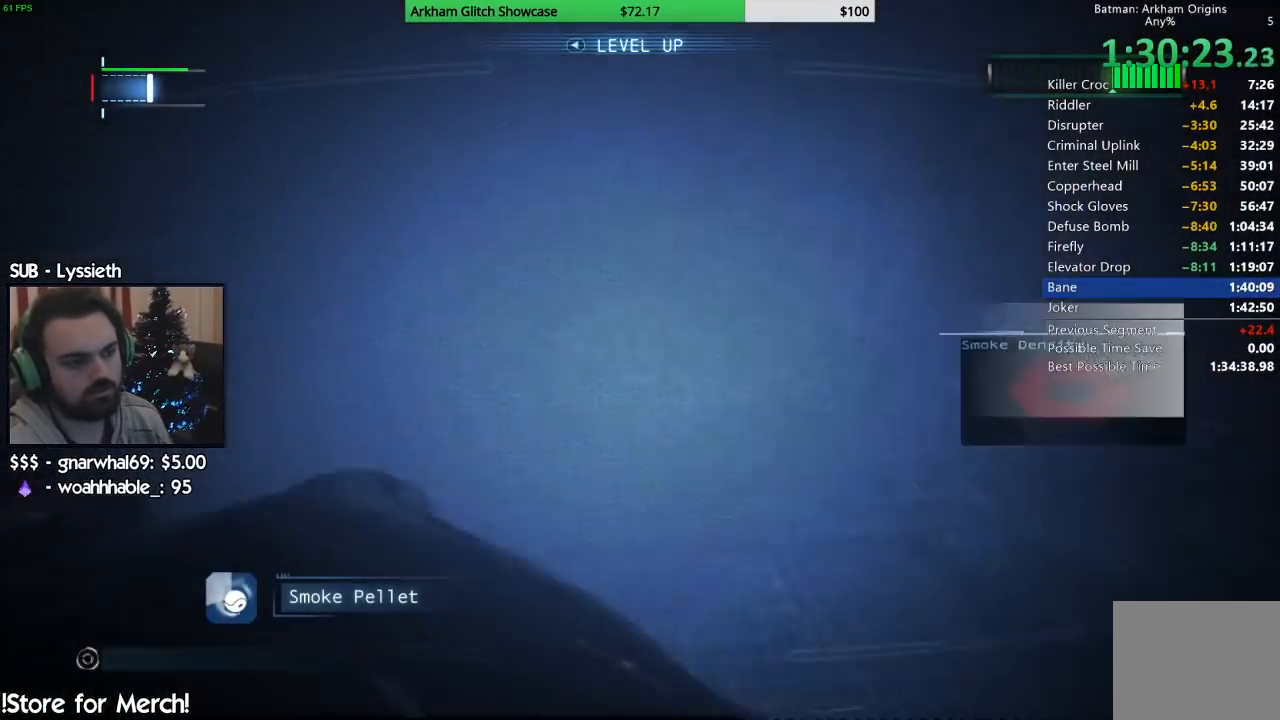
{"buttons": ["R2"], "left_stick": "right", "right_stick": "left", "events": [[183, "right_stick", "left"]]}
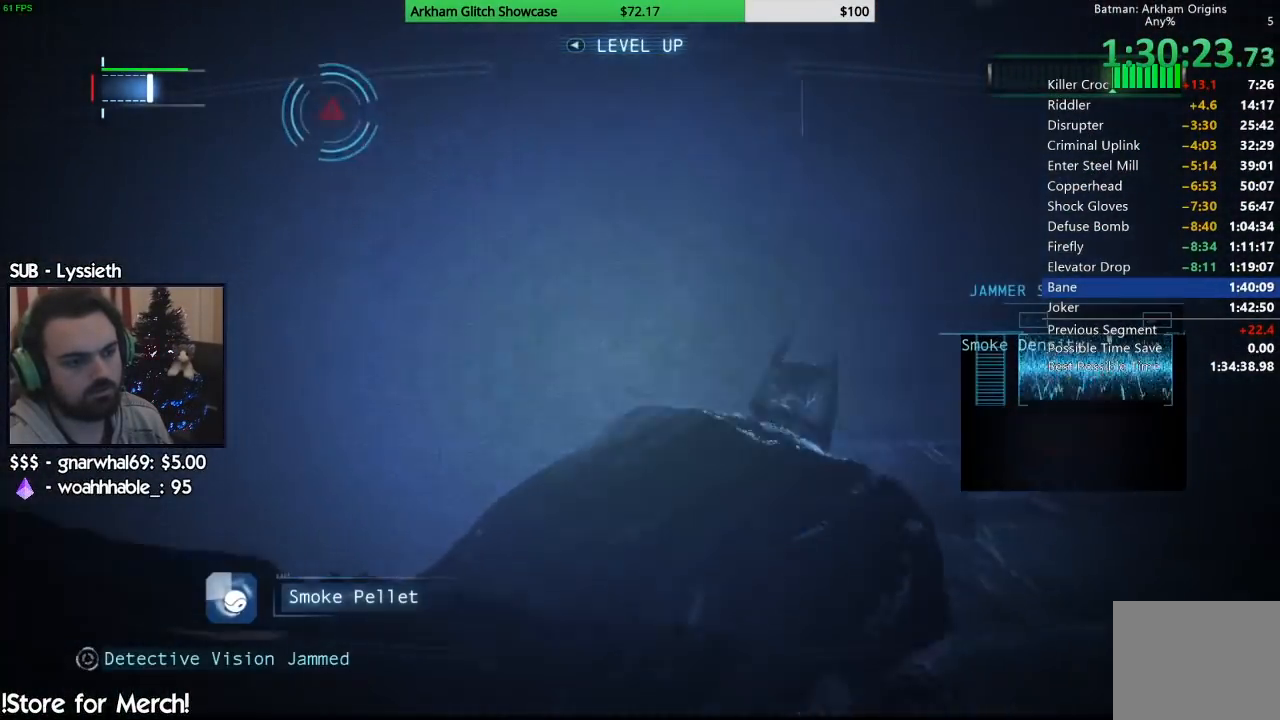
{"buttons": ["R2"], "left_stick": "up-right", "right_stick": "center", "events": [[500, "left_stick", "up-right"], [500, "right_stick", "center"]]}
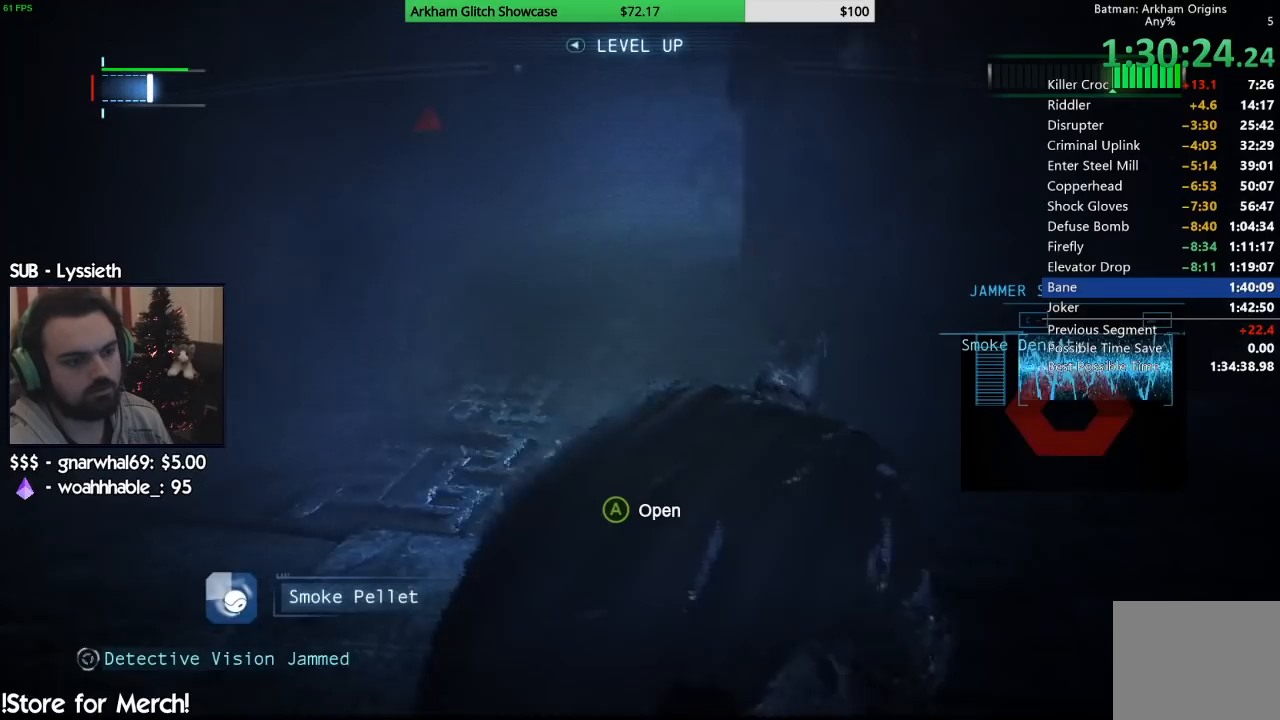
{"buttons": ["R2"], "left_stick": "up-right", "right_stick": "center", "events": []}
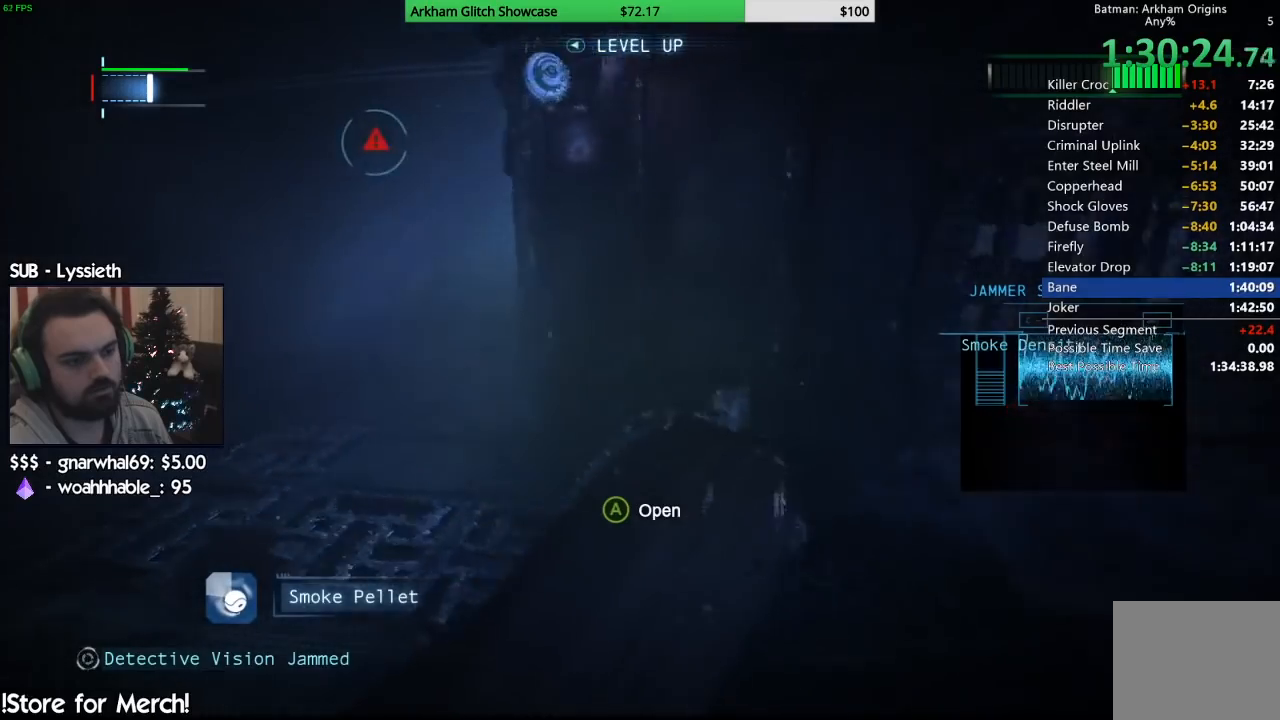
{"buttons": ["CROSS", "R2"], "left_stick": "up-left", "right_stick": "center", "events": [[133, "left_stick", "up"], [383, "CROSS", "down"], [400, "left_stick", "up-left"]]}
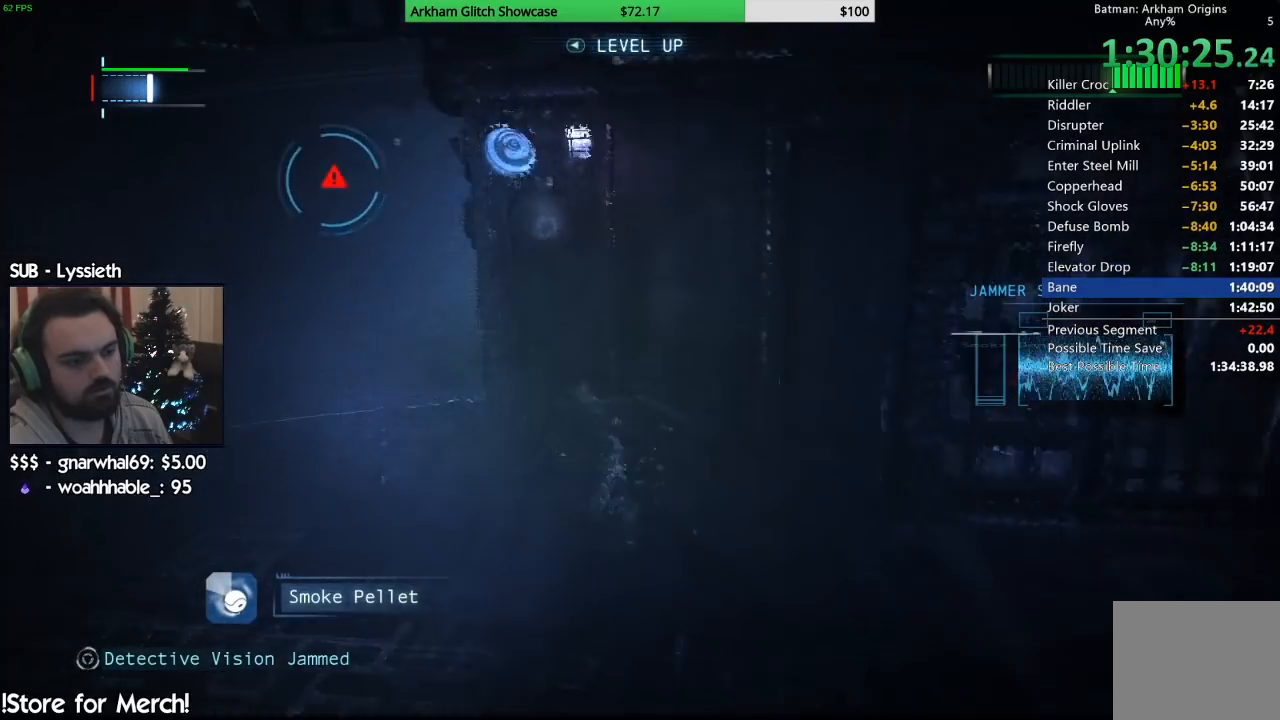
{"buttons": ["R2"], "left_stick": "center", "right_stick": "center", "events": [[33, "CROSS", "up"], [33, "left_stick", "center"]]}
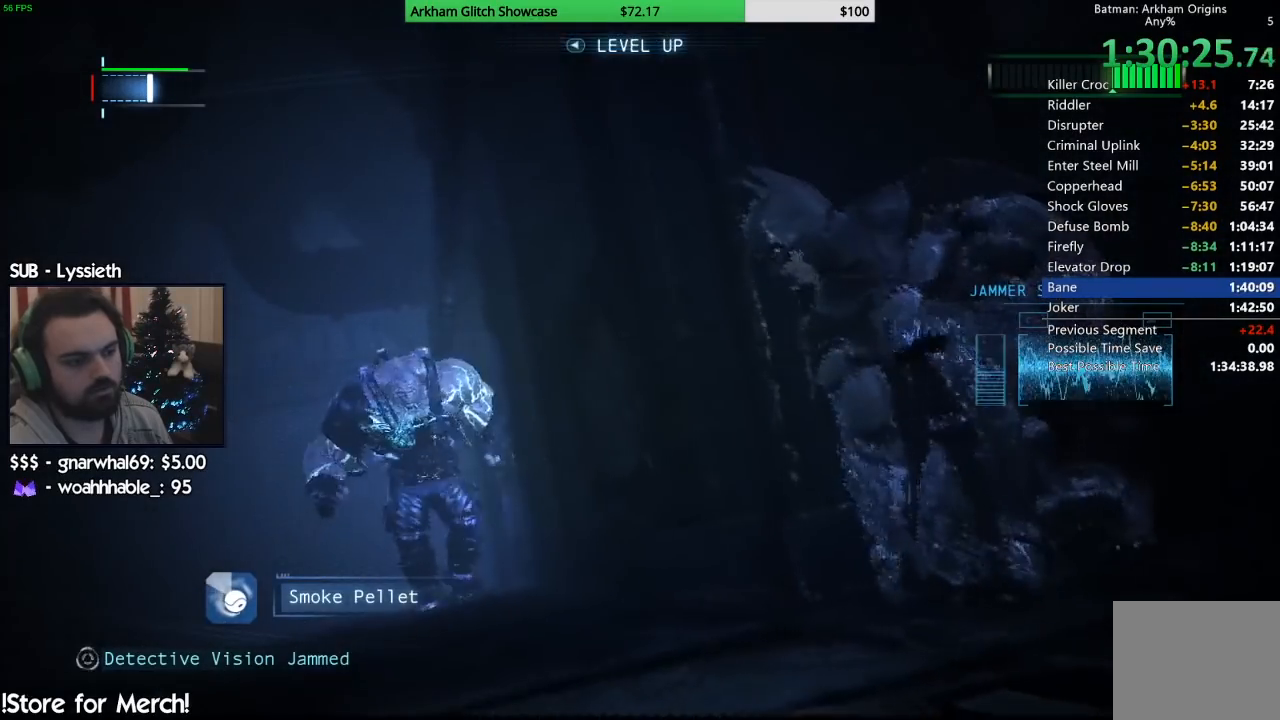
{"buttons": ["R2"], "left_stick": "center", "right_stick": "center", "events": [[67, "right_stick", "down-left"], [383, "right_stick", "center"]]}
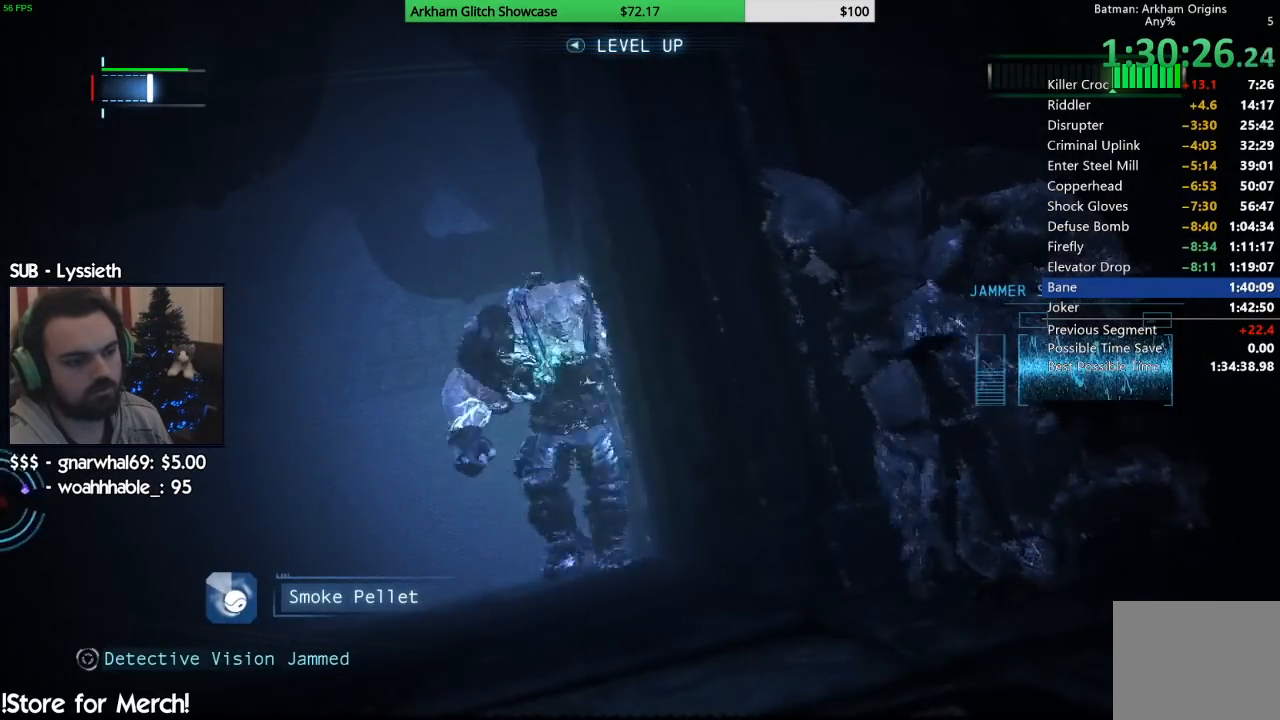
{"buttons": ["R2"], "left_stick": "center", "right_stick": "center", "events": []}
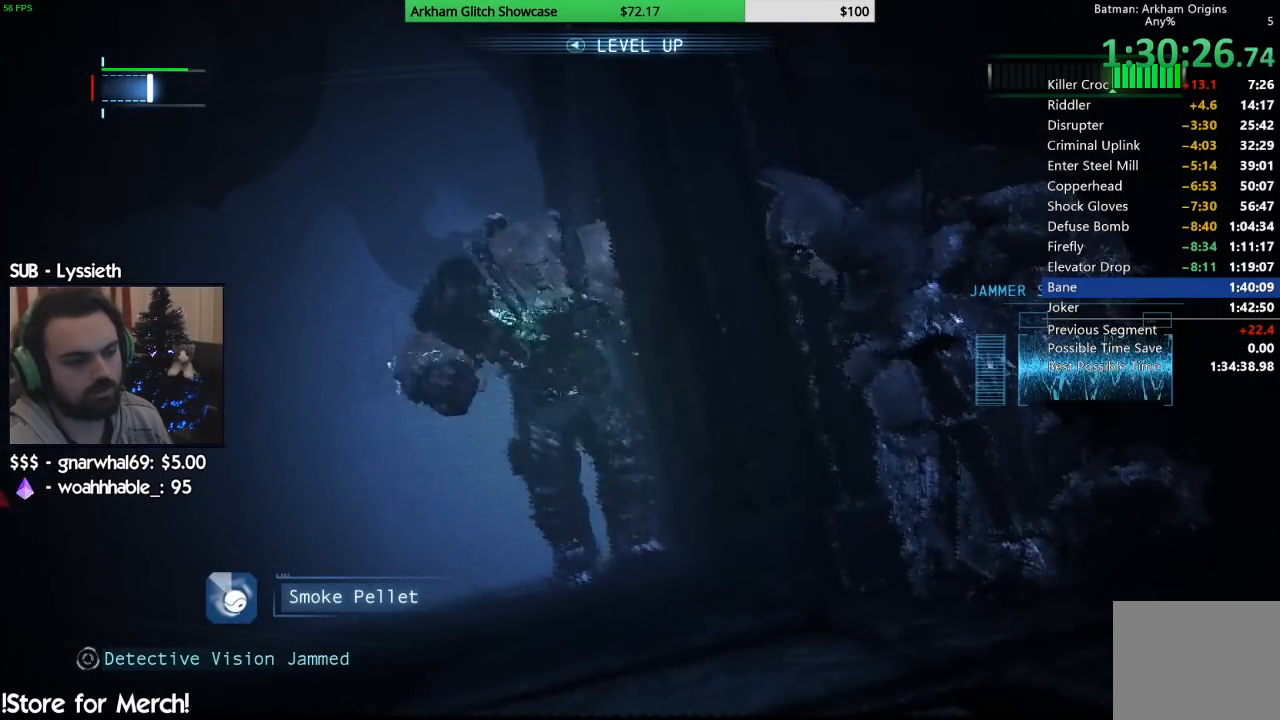
{"buttons": ["R2"], "left_stick": "center", "right_stick": "center", "events": []}
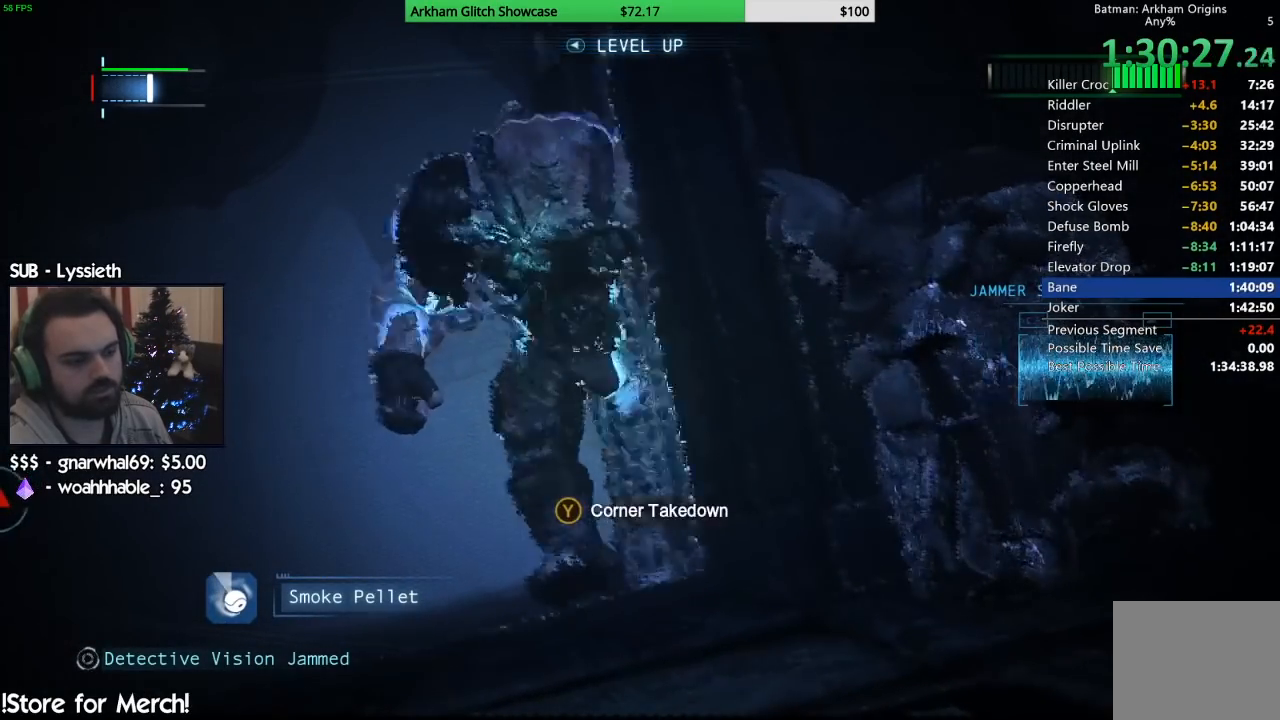
{"buttons": ["R2"], "left_stick": "center", "right_stick": "center", "events": [[217, "TRIANGLE", "down"], [317, "TRIANGLE", "up"]]}
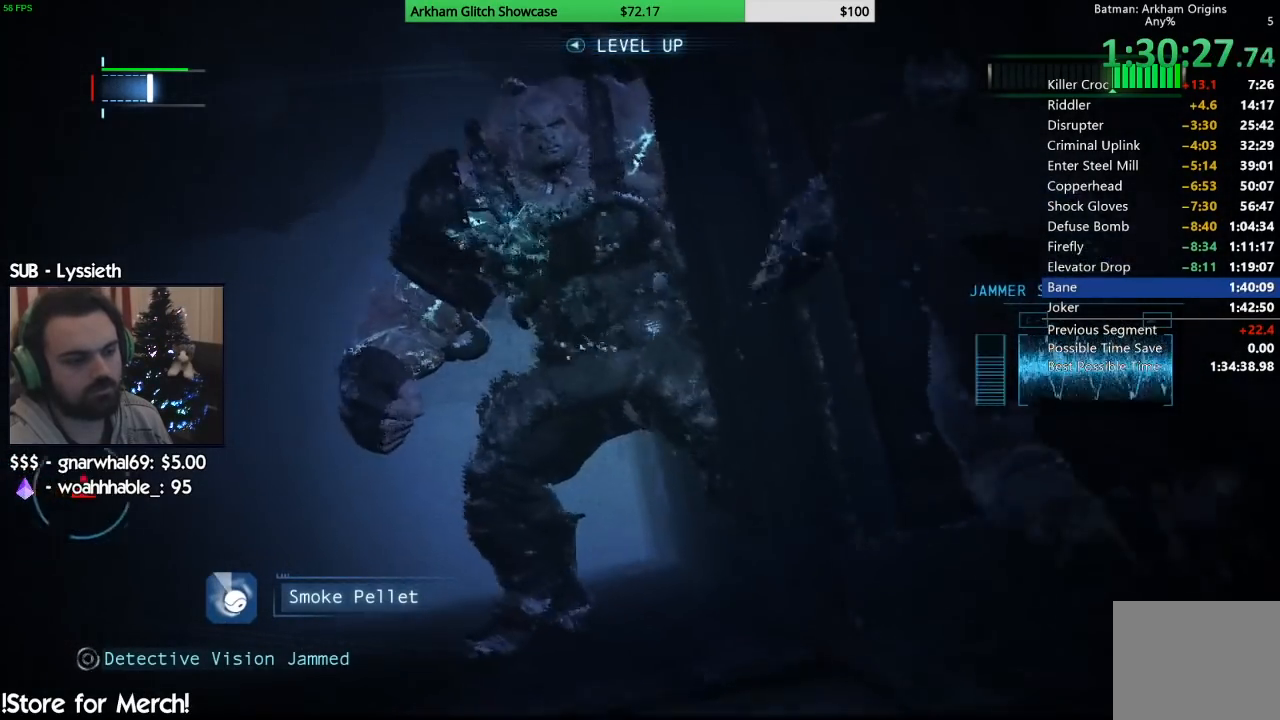
{"buttons": [], "left_stick": "center", "right_stick": "center", "events": [[367, "R2", "up"]]}
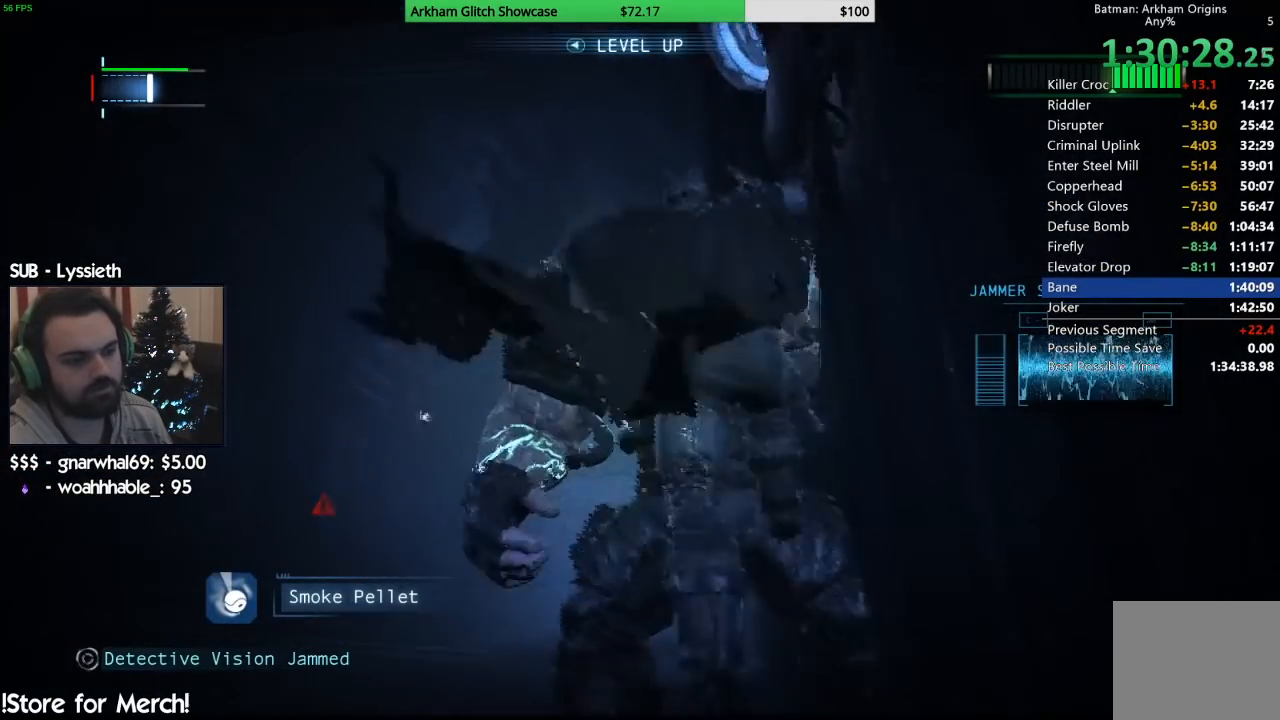
{"buttons": [], "left_stick": "center", "right_stick": "down", "events": [[267, "right_stick", "down"]]}
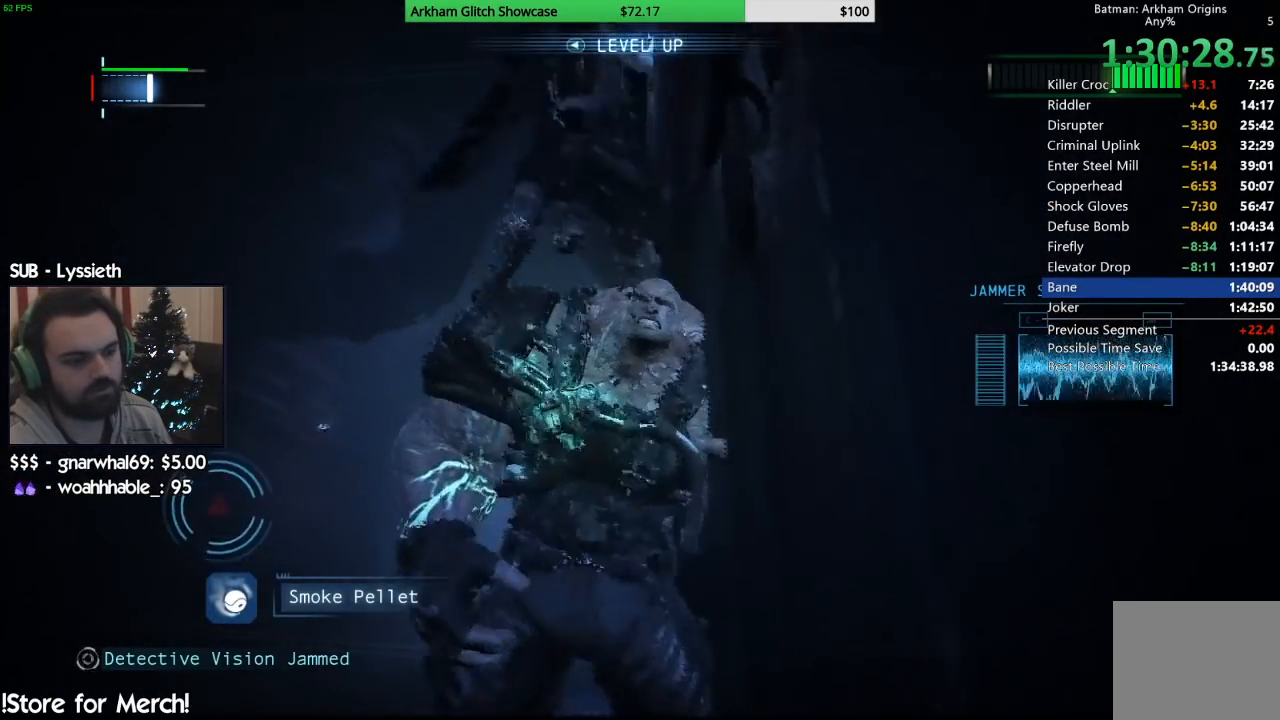
{"buttons": [], "left_stick": "center", "right_stick": "down-right", "events": [[167, "right_stick", "down-right"]]}
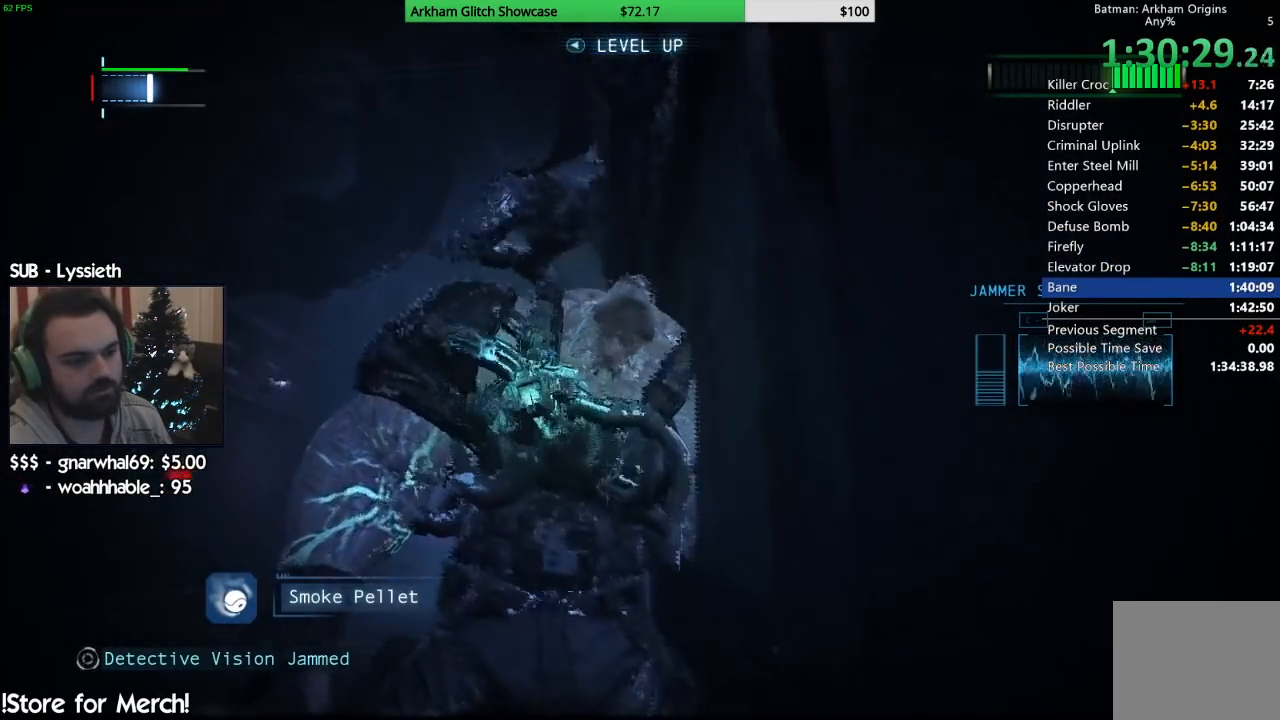
{"buttons": [], "left_stick": "center", "right_stick": "center", "events": [[117, "right_stick", "center"]]}
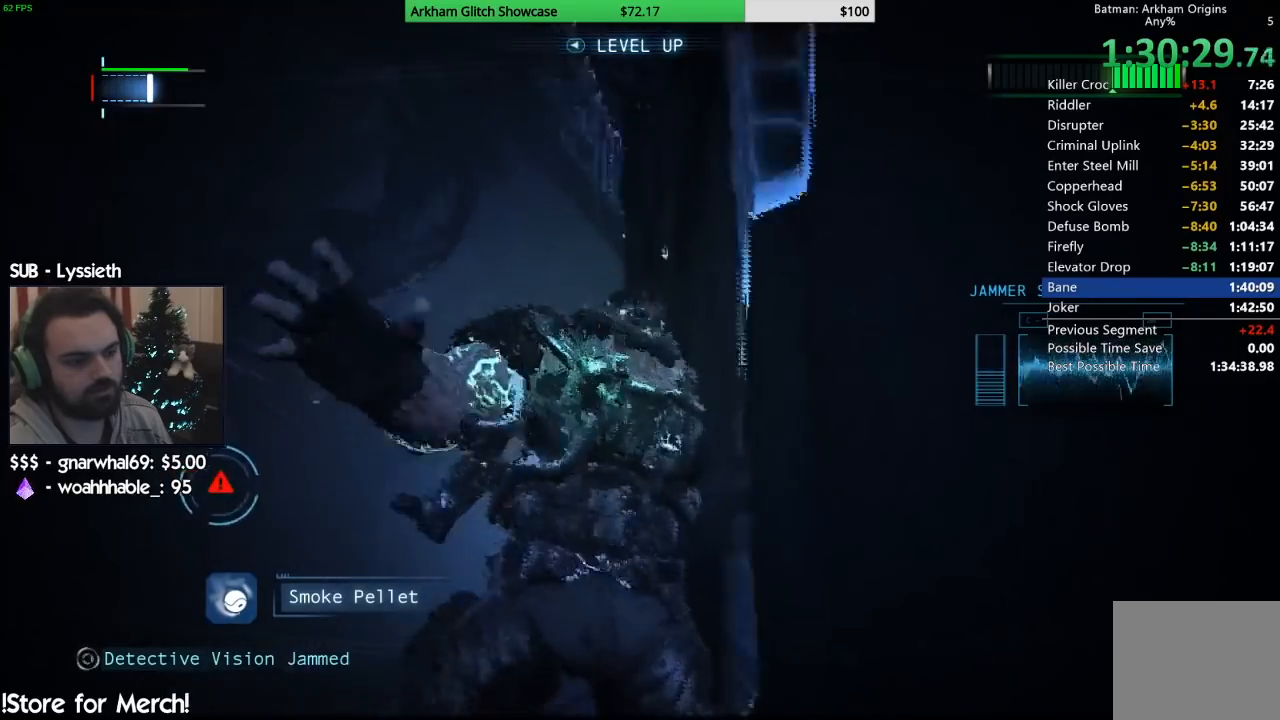
{"buttons": [], "left_stick": "center", "right_stick": "down", "events": [[400, "right_stick", "down"]]}
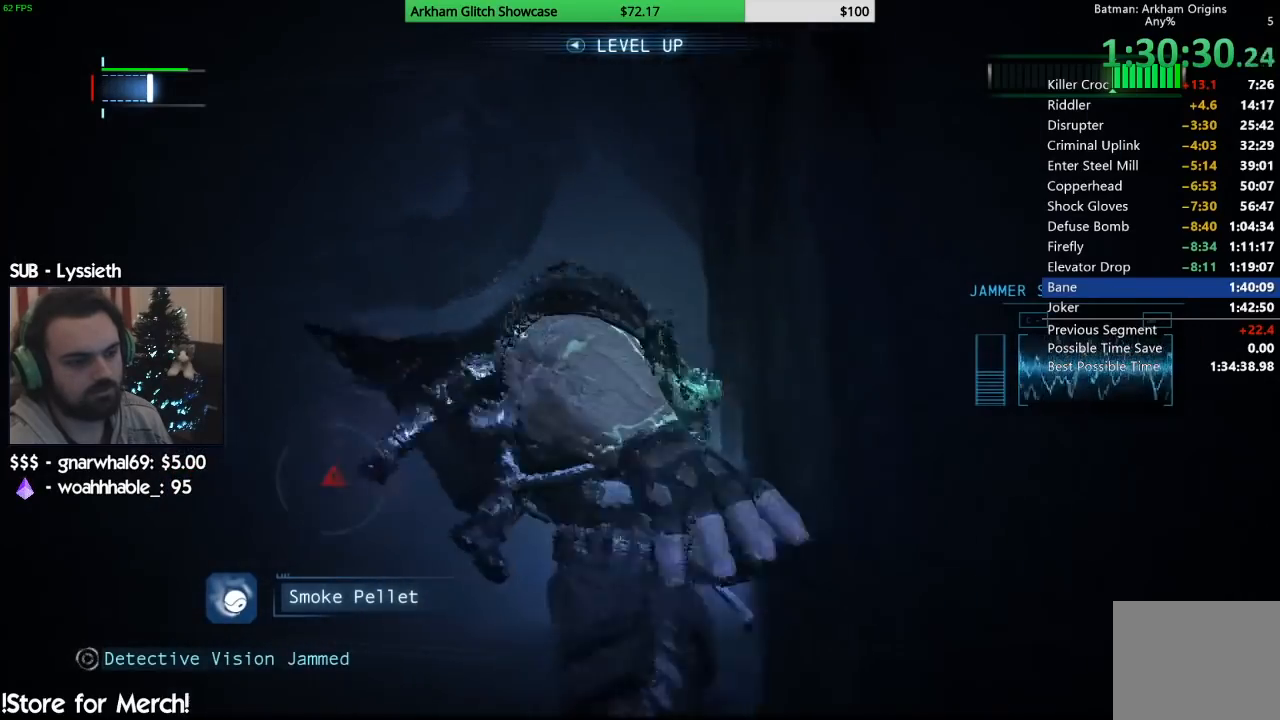
{"buttons": [], "left_stick": "center", "right_stick": "center", "events": [[350, "right_stick", "center"]]}
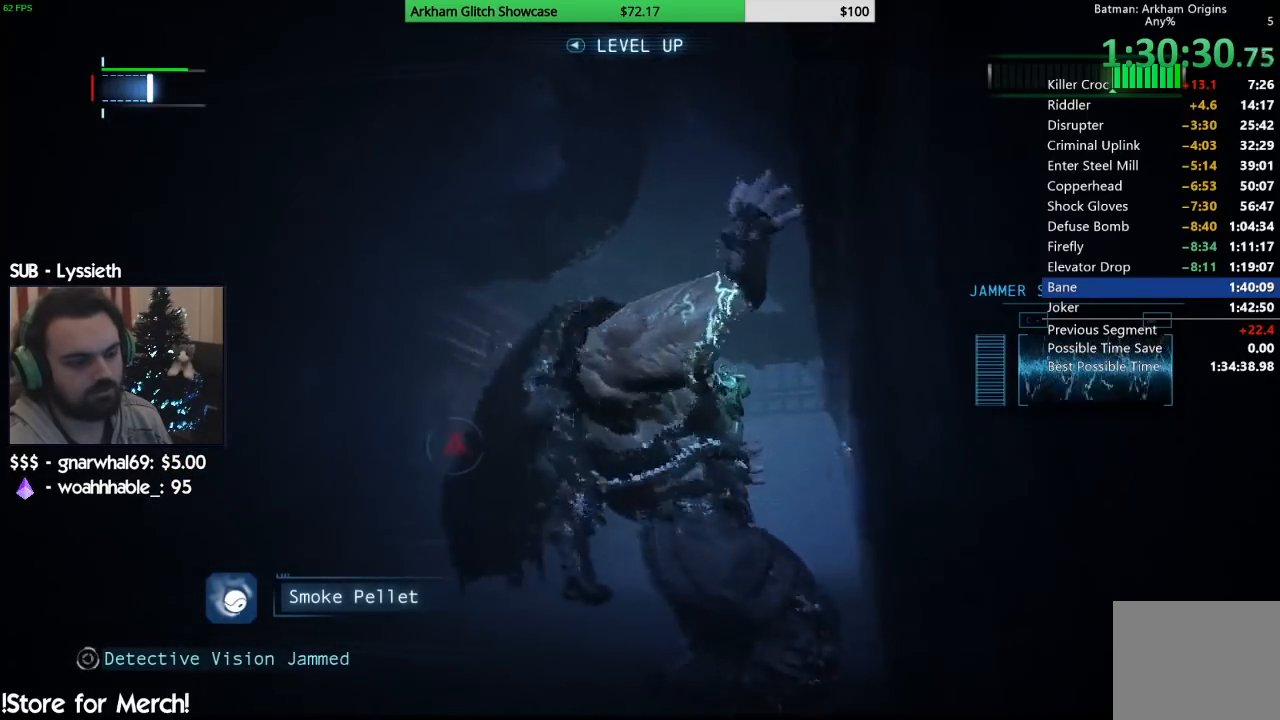
{"buttons": [], "left_stick": "center", "right_stick": "center", "events": []}
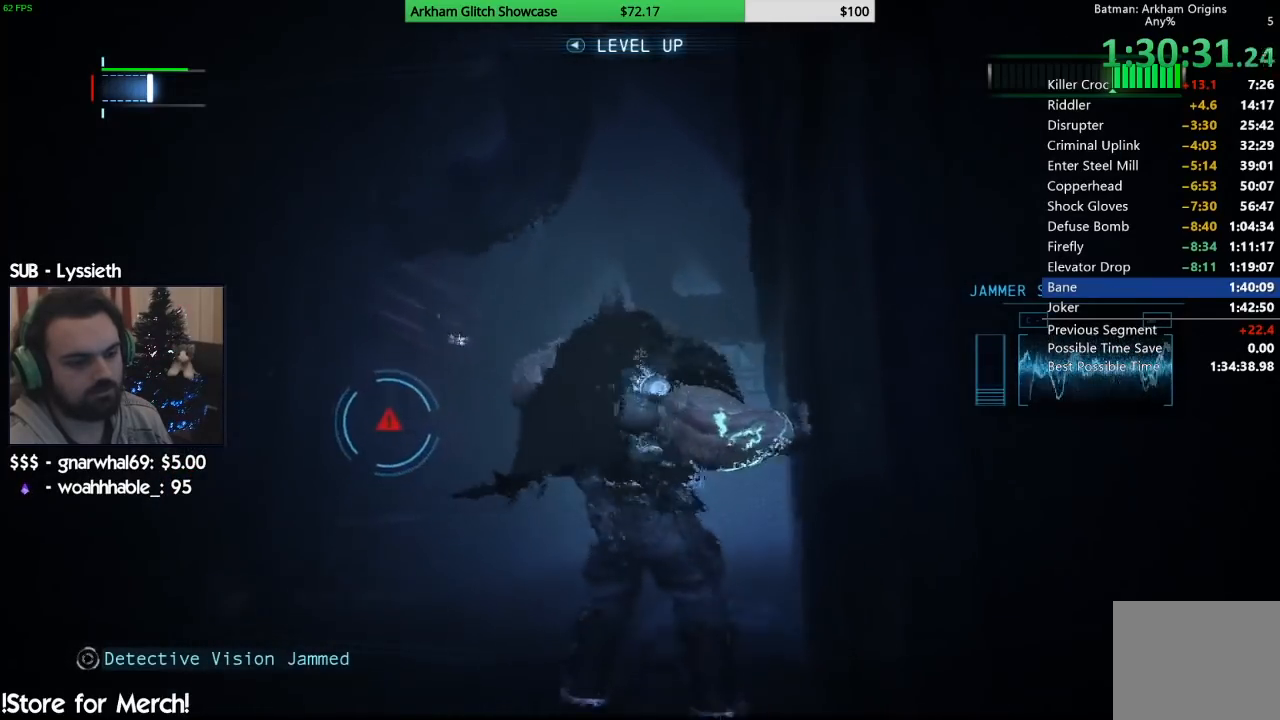
{"buttons": [], "left_stick": "center", "right_stick": "center", "events": []}
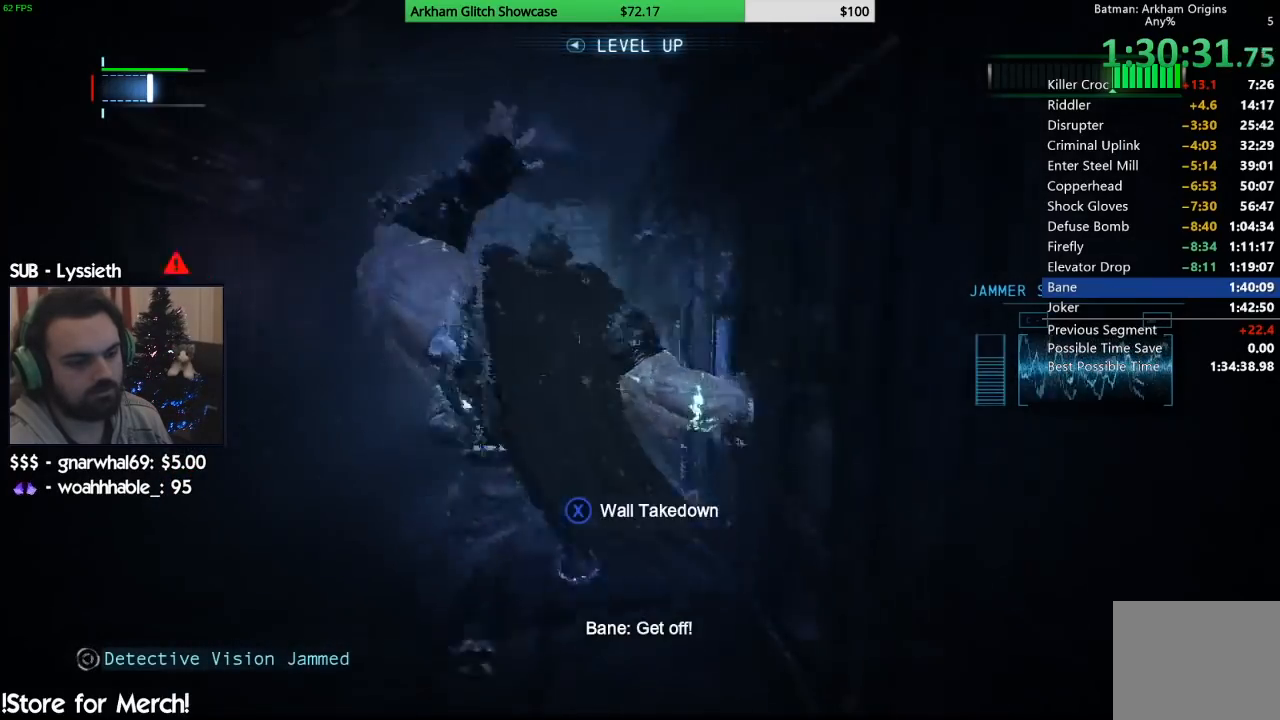
{"buttons": [], "left_stick": "center", "right_stick": "center", "events": [[350, "SQUARE", "down"], [450, "SQUARE", "up"]]}
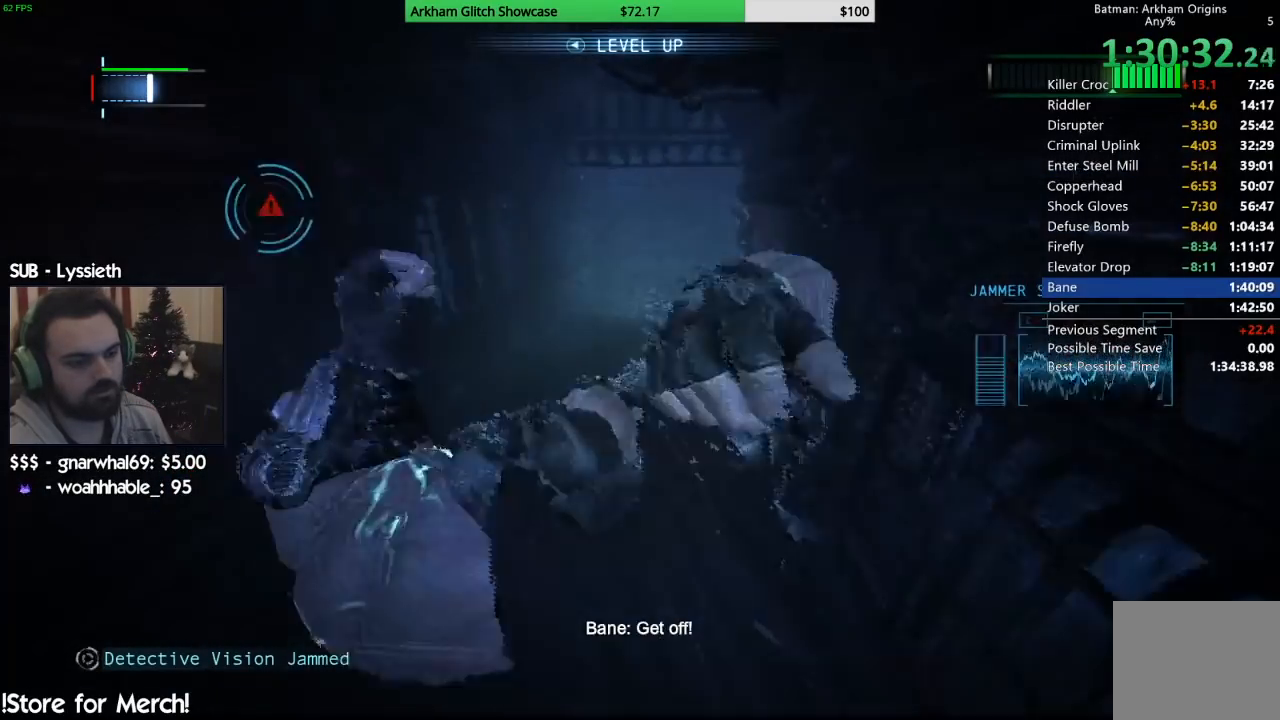
{"buttons": [], "left_stick": "center", "right_stick": "center", "events": [[17, "SQUARE", "down"], [117, "SQUARE", "up"], [167, "SQUARE", "down"], [267, "SQUARE", "up"], [317, "SQUARE", "down"], [417, "SQUARE", "up"]]}
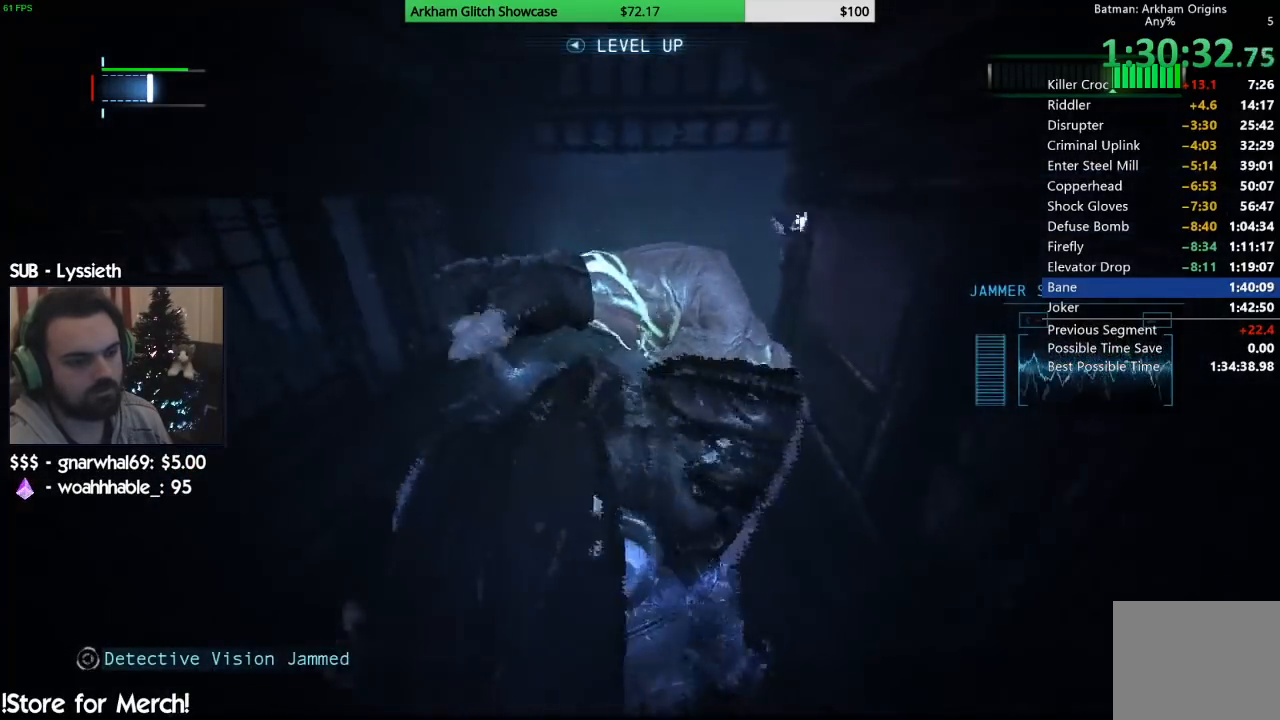
{"buttons": [], "left_stick": "center", "right_stick": "center", "events": [[233, "SQUARE", "down"], [300, "SQUARE", "up"], [383, "SQUARE", "down"], [467, "SQUARE", "up"]]}
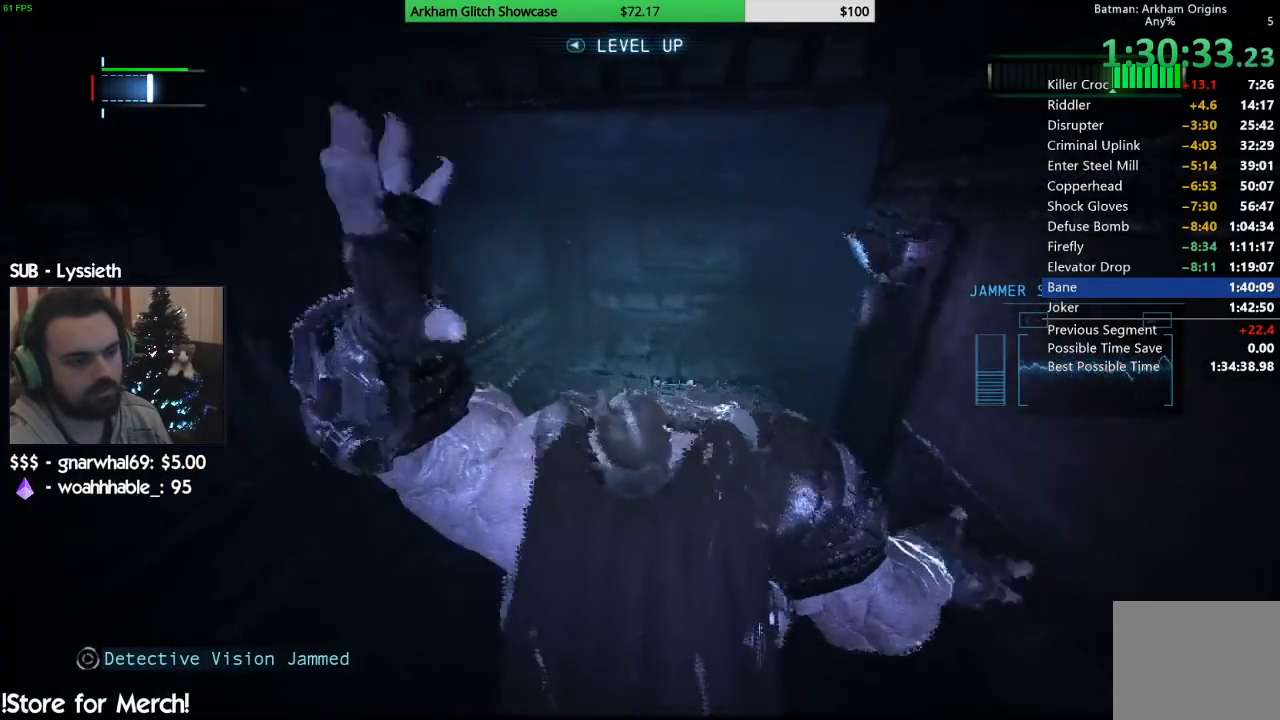
{"buttons": ["SQUARE"], "left_stick": "center", "right_stick": "center", "events": [[400, "SQUARE", "down"]]}